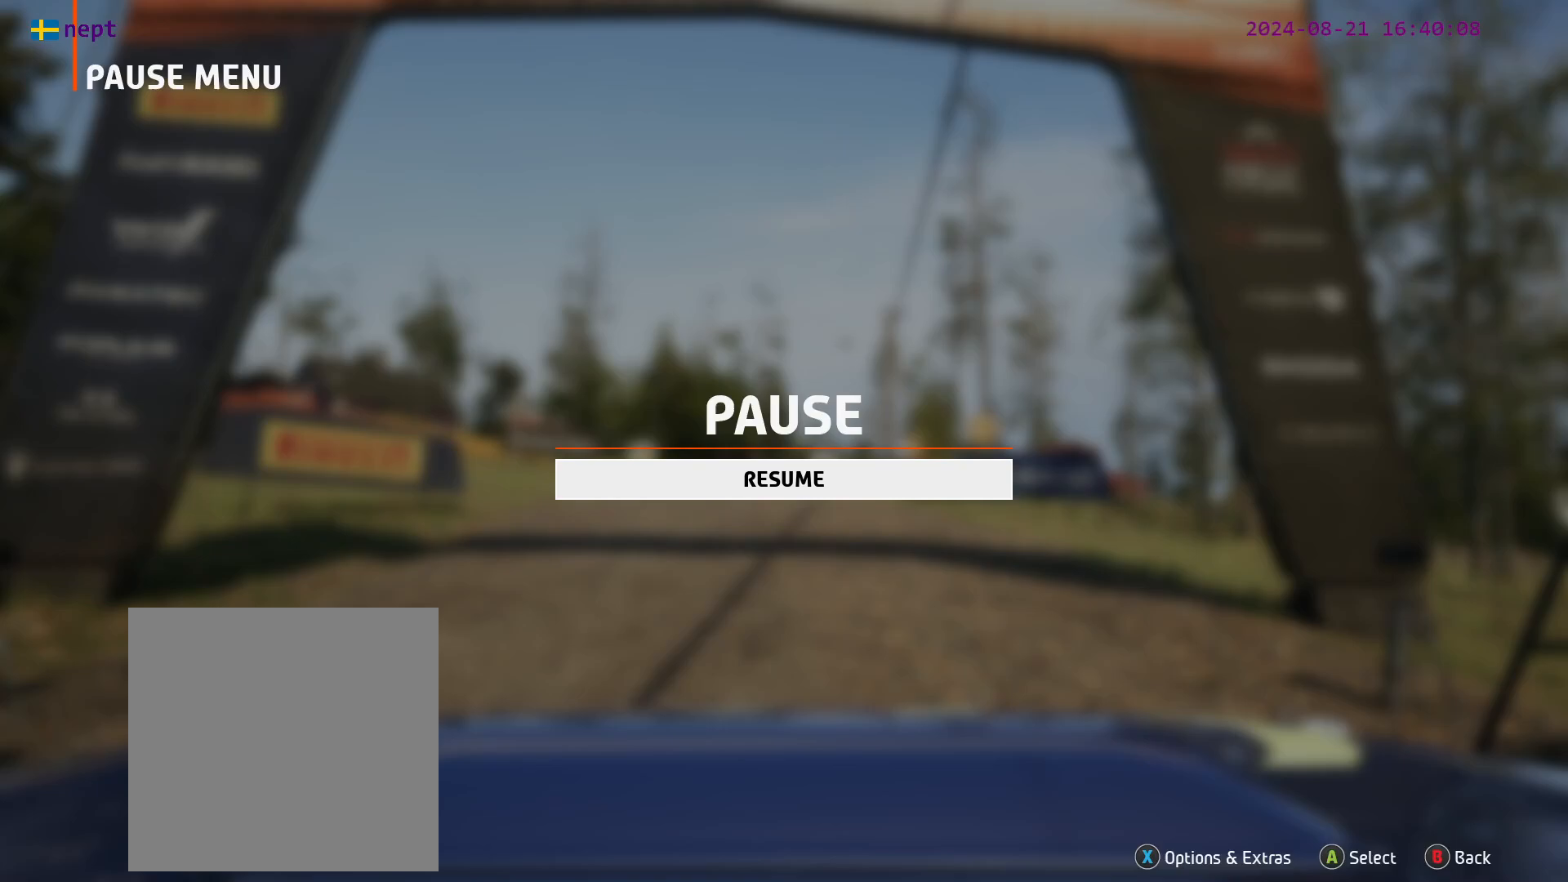
Gameplay with a controller (Xbox layout); each line is a JSON object with the inputs held at the frame after it. "events" lists button and stick changes between this image and that frame as [ms after this image, input, new state], when the widget could be followed in between. Not read: R2 right_stick.
{"buttons": [], "left_stick": "center", "events": []}
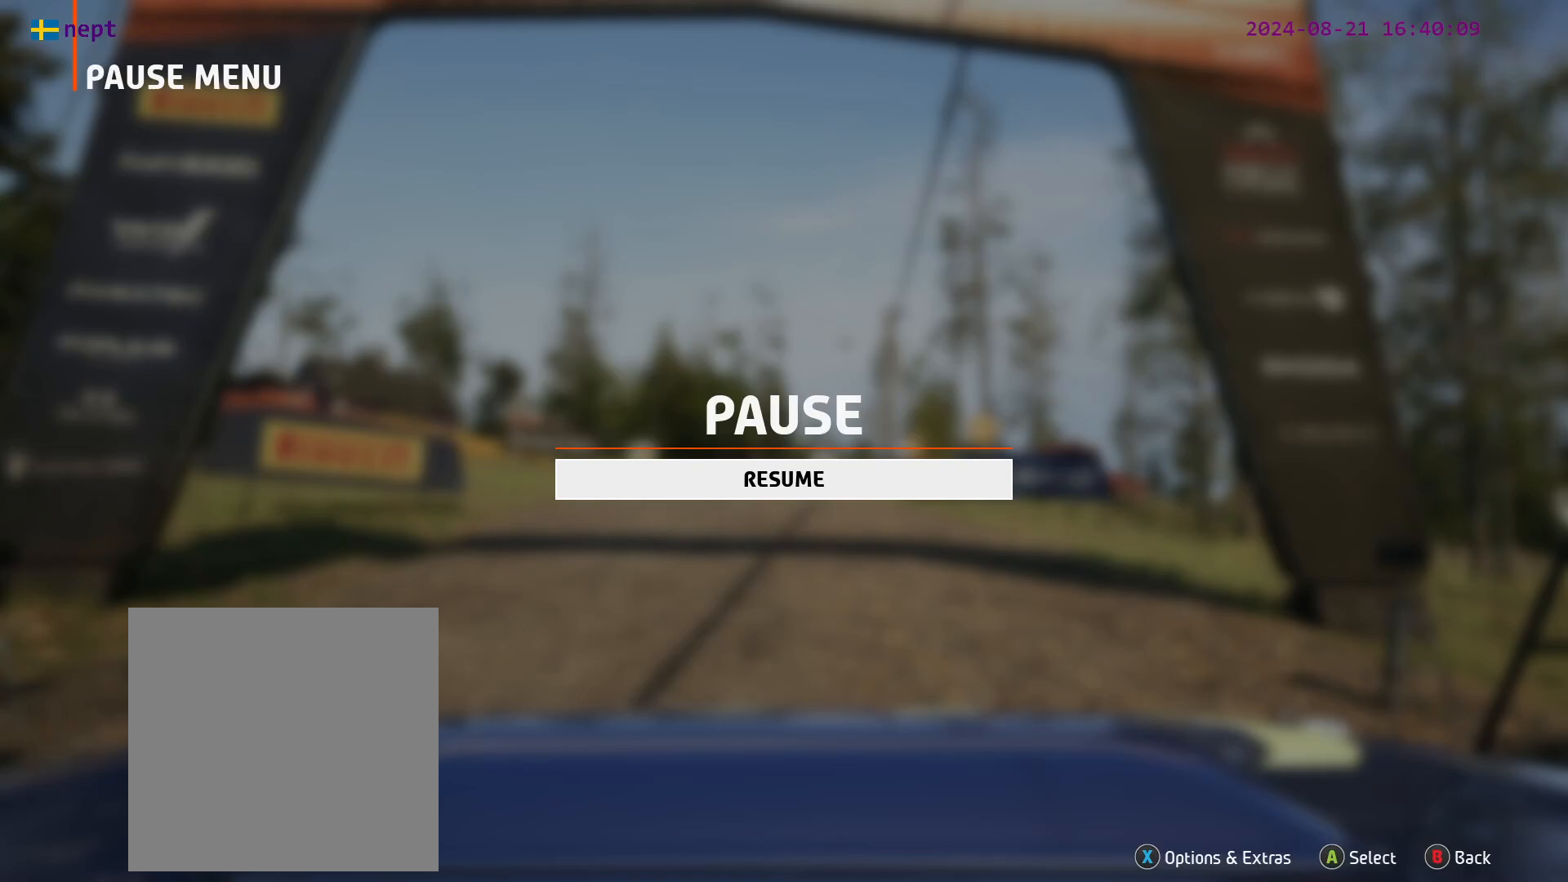
{"buttons": [], "left_stick": "center", "events": []}
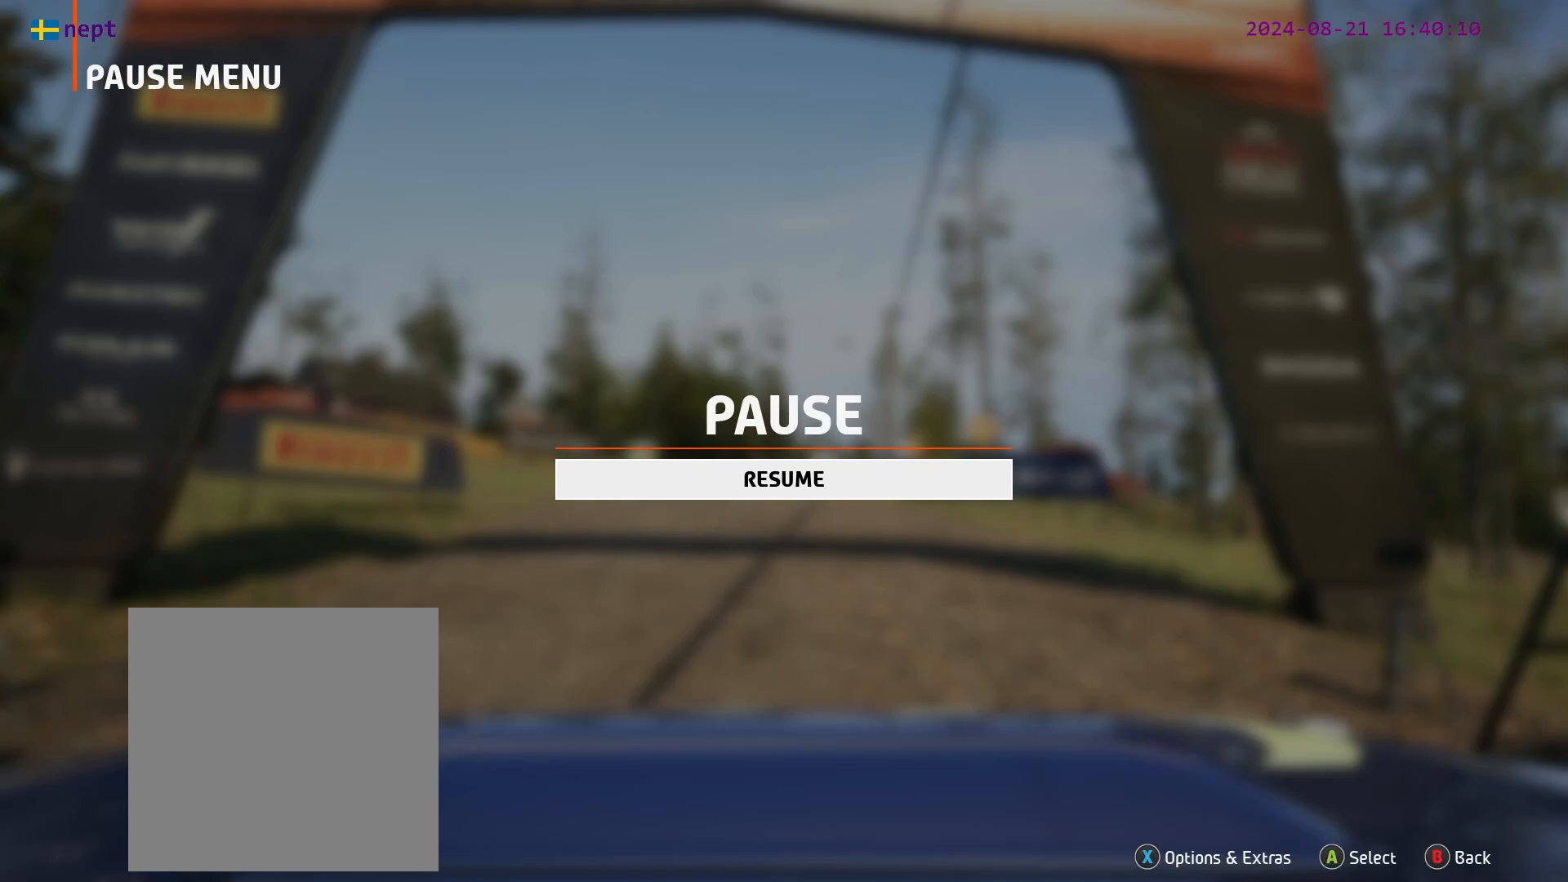
{"buttons": ["A"], "left_stick": "center", "events": [[450, "A", "down"]]}
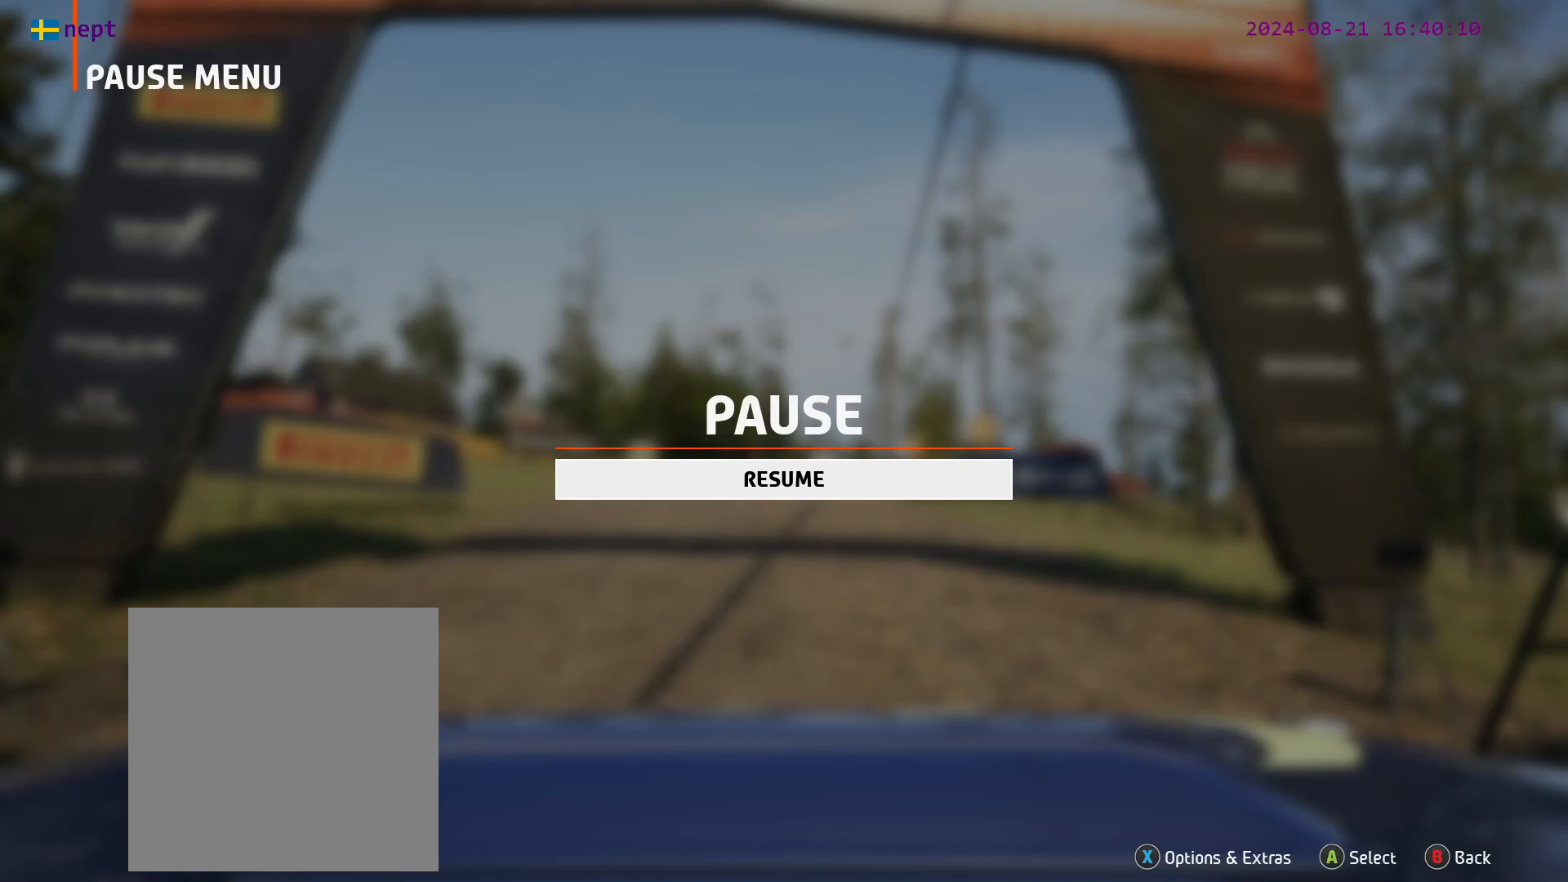
{"buttons": [], "left_stick": "center", "events": [[50, "A", "up"]]}